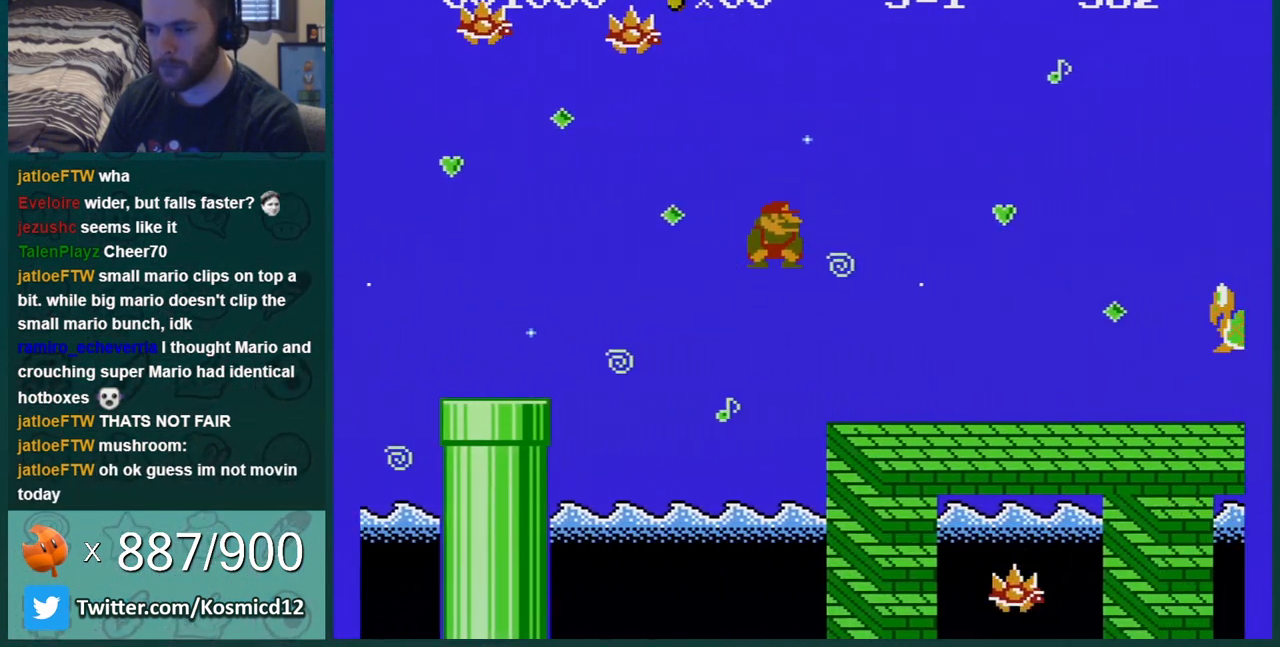
Gameplay with a controller (Nintendo layout); each line is a JSON object with the inputs held at the frame after it. "events" lists button and stick changes between this image and that frame as [ms after this image, input, new state], when the widget could be followed in between. Not read: L3 R3.
{"buttons": ["A", "B", "DPAD_RIGHT"], "events": [[417, "A", "down"]]}
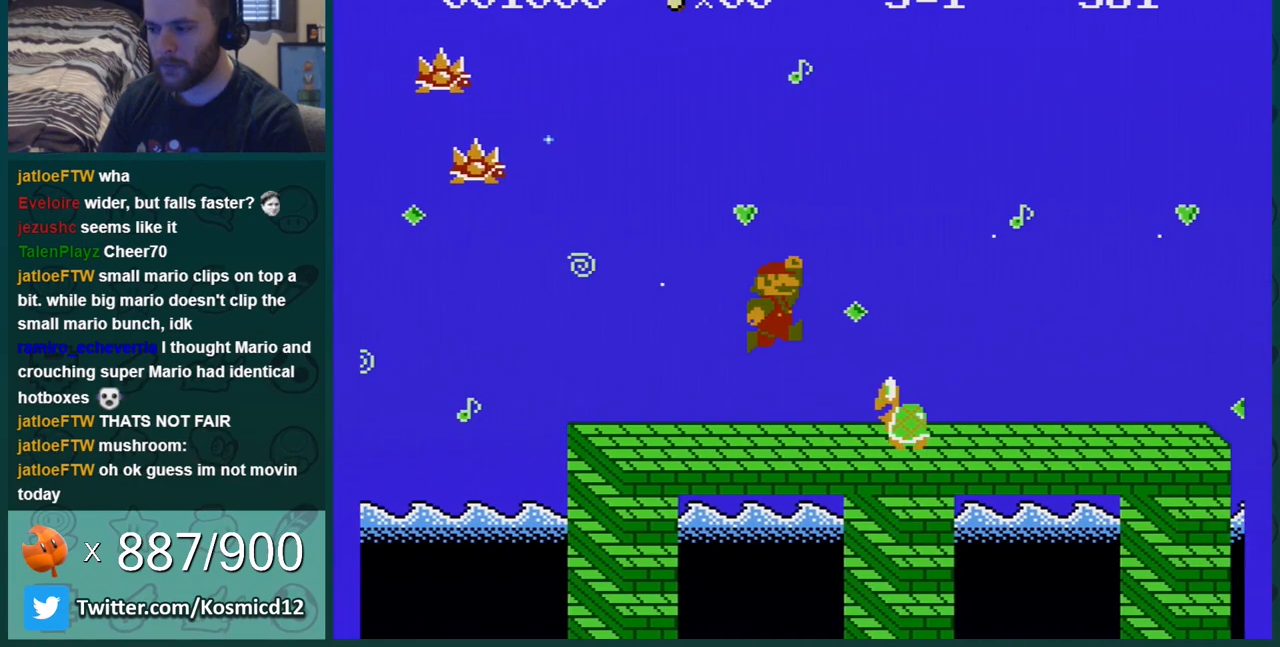
{"buttons": ["B", "DPAD_RIGHT"], "events": [[50, "A", "up"]]}
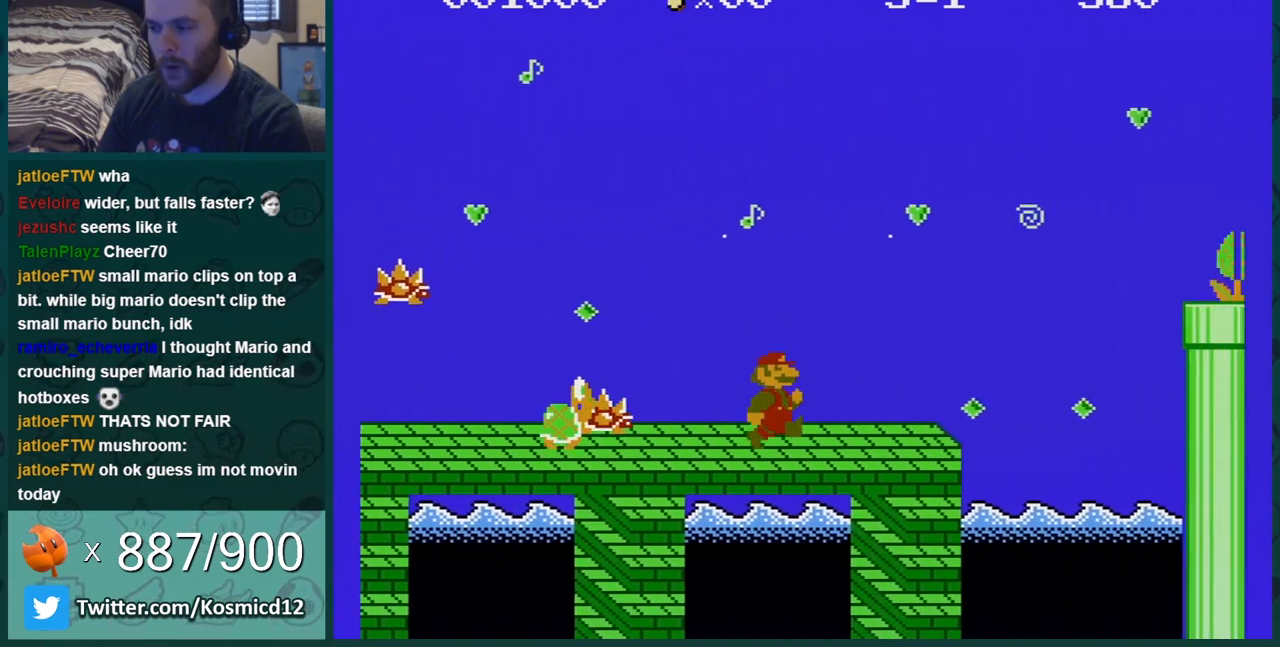
{"buttons": ["A", "B", "DPAD_RIGHT"], "events": [[267, "DPAD_DOWN", "down"], [267, "DPAD_RIGHT", "up"], [284, "A", "down"], [451, "DPAD_DOWN", "up"], [451, "DPAD_RIGHT", "down"]]}
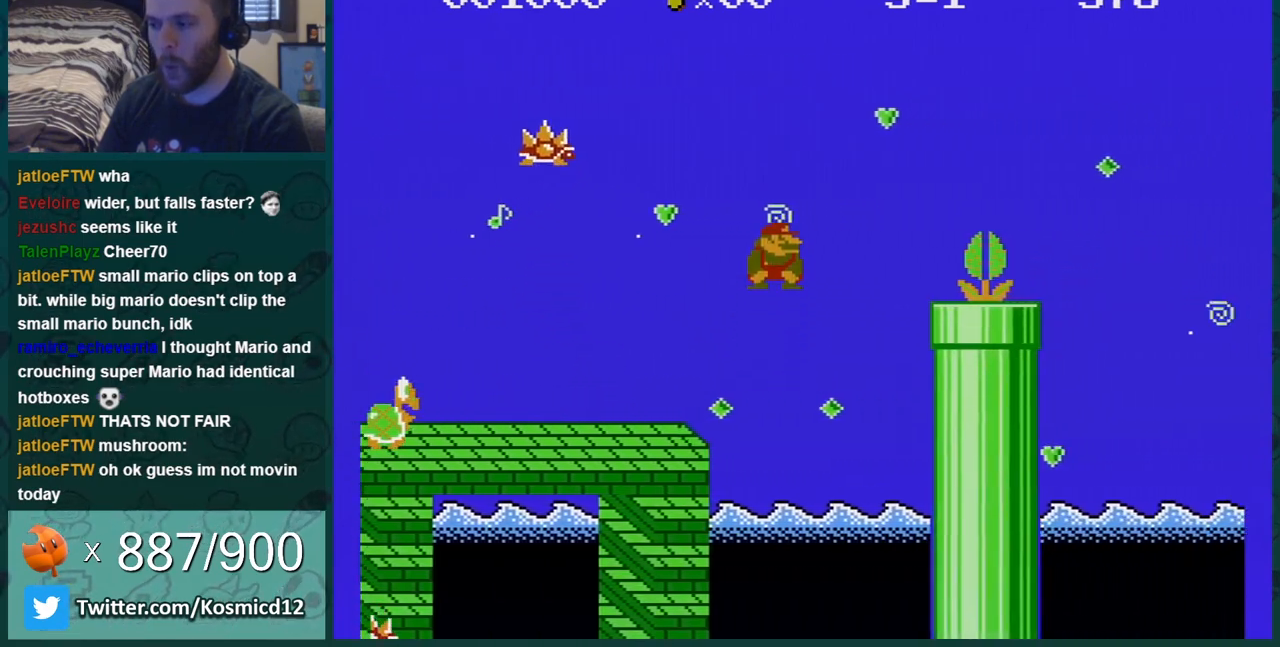
{"buttons": ["A", "B", "DPAD_RIGHT"], "events": [[100, "A", "up"], [100, "DPAD_RIGHT", "up"], [133, "DPAD_LEFT", "down"], [317, "A", "down"], [317, "DPAD_LEFT", "up"], [350, "DPAD_RIGHT", "down"]]}
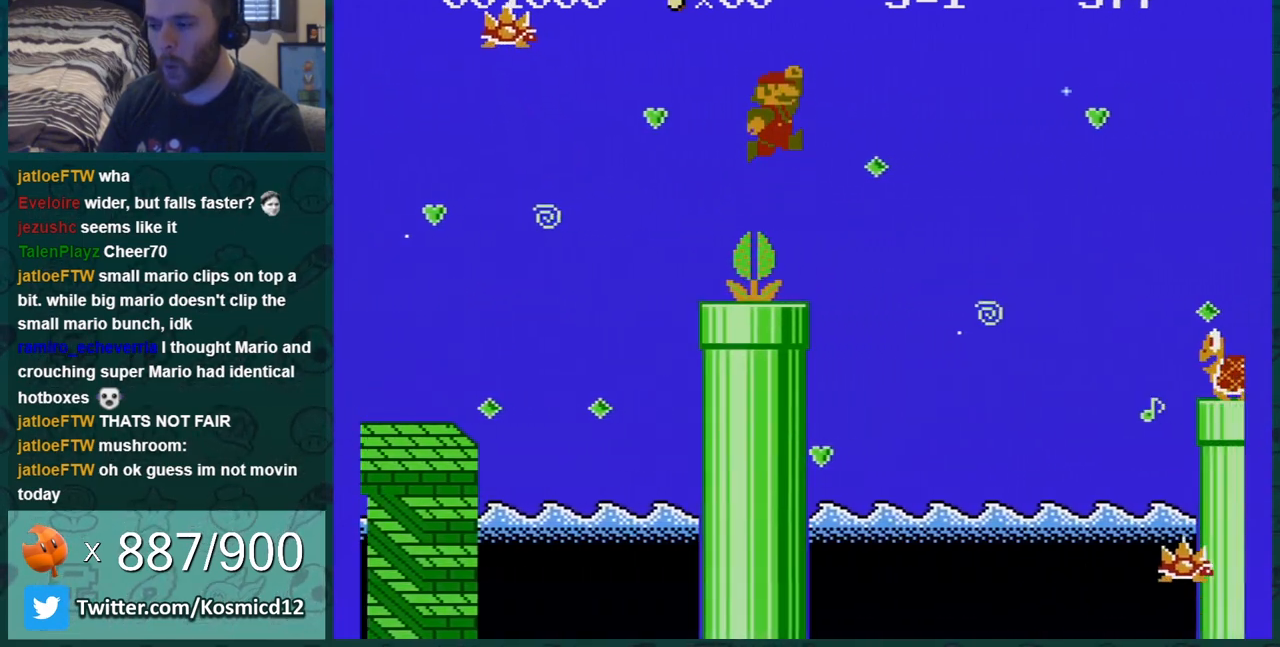
{"buttons": ["A", "B", "DPAD_RIGHT"], "events": []}
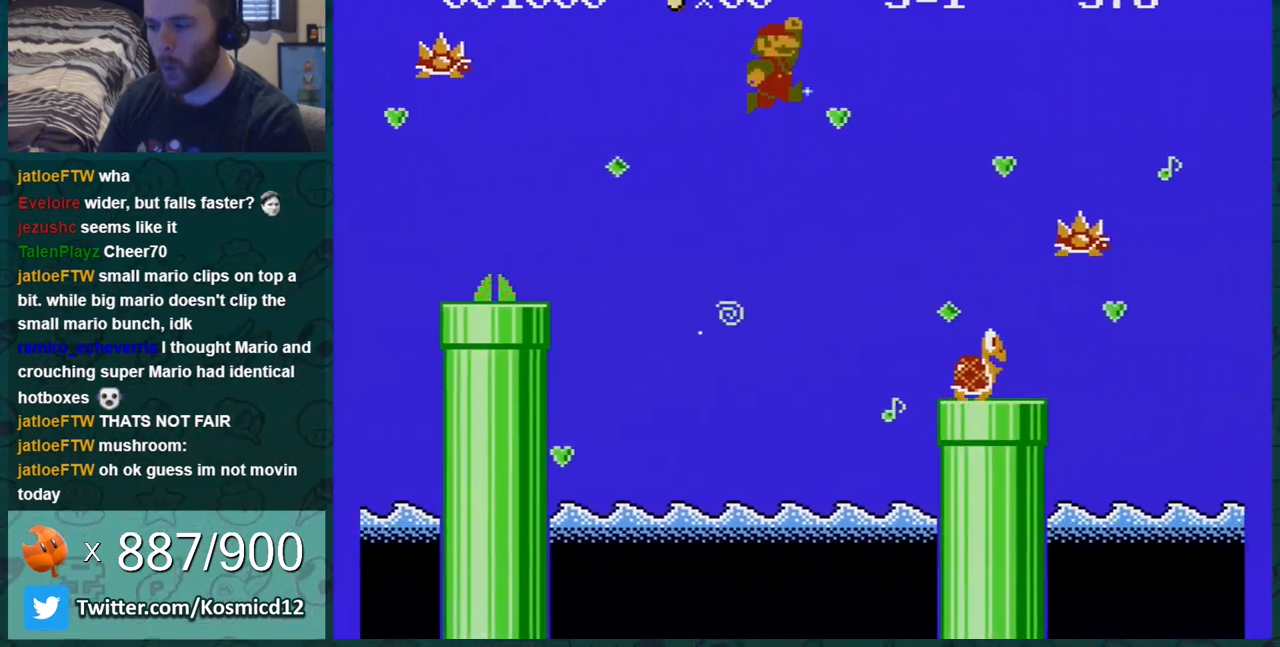
{"buttons": ["A", "B", "DPAD_LEFT"], "events": [[67, "DPAD_RIGHT", "up"], [100, "DPAD_LEFT", "down"], [133, "A", "up"], [434, "A", "down"]]}
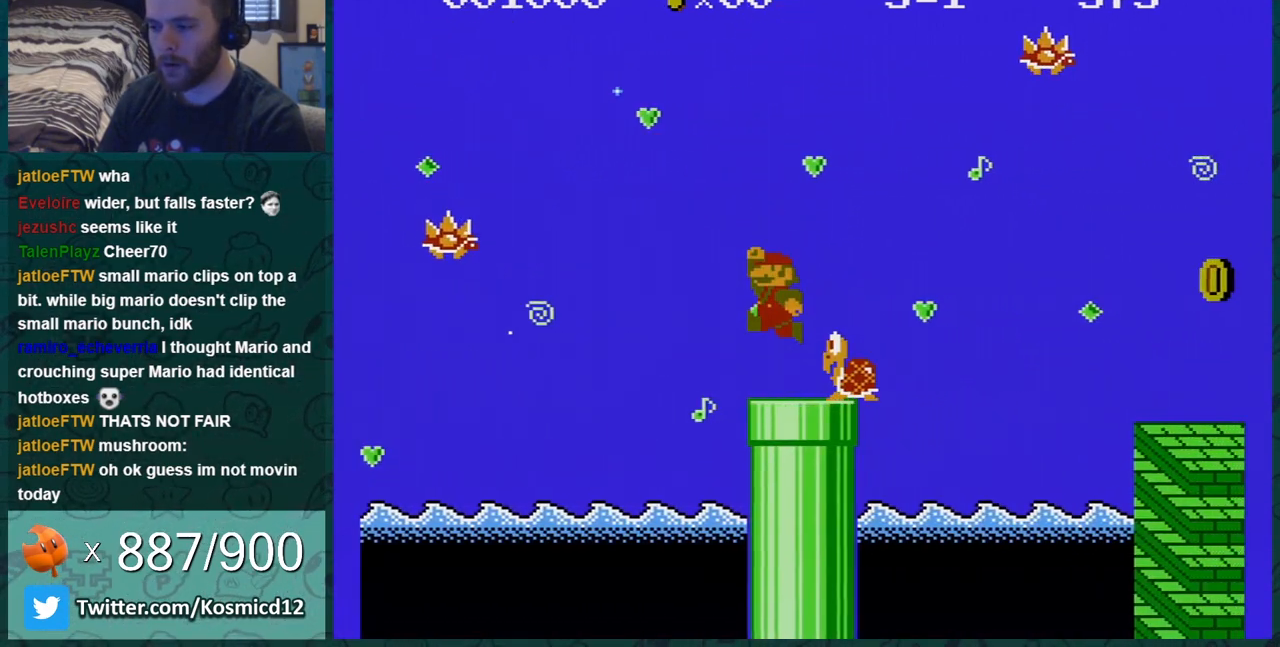
{"buttons": ["B"], "events": [[67, "A", "up"], [134, "DPAD_LEFT", "up"], [251, "DPAD_LEFT", "down"], [501, "DPAD_LEFT", "up"]]}
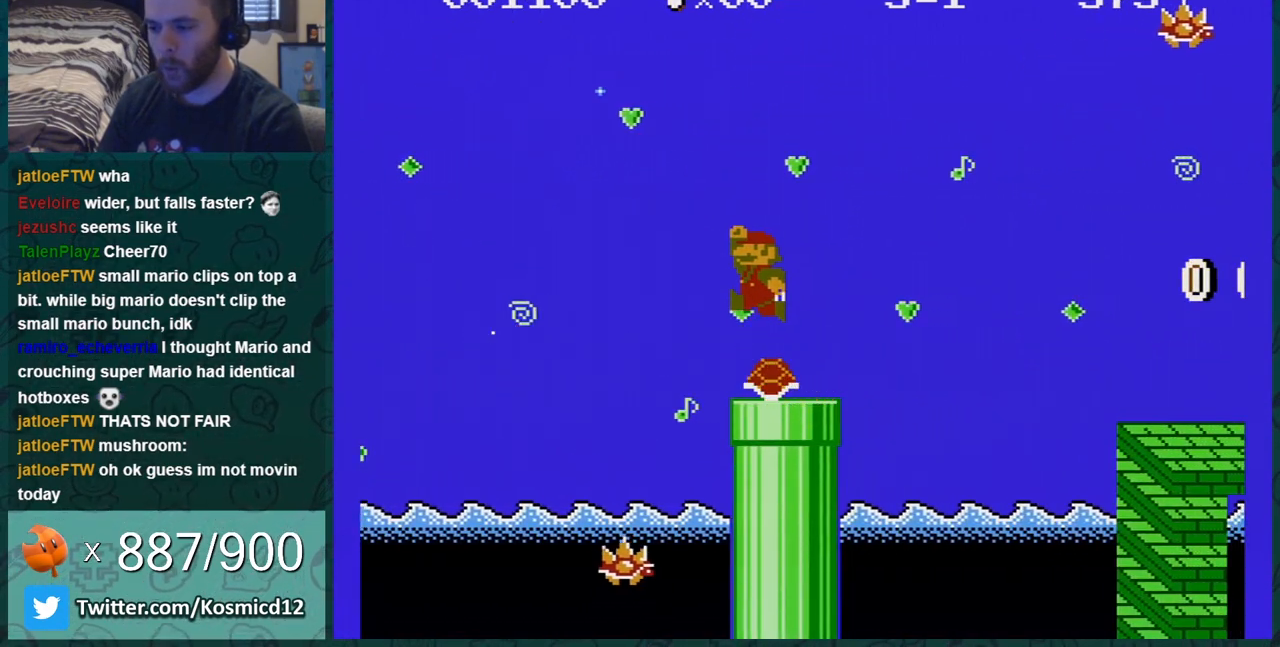
{"buttons": ["B", "DPAD_RIGHT"], "events": [[67, "DPAD_RIGHT", "down"]]}
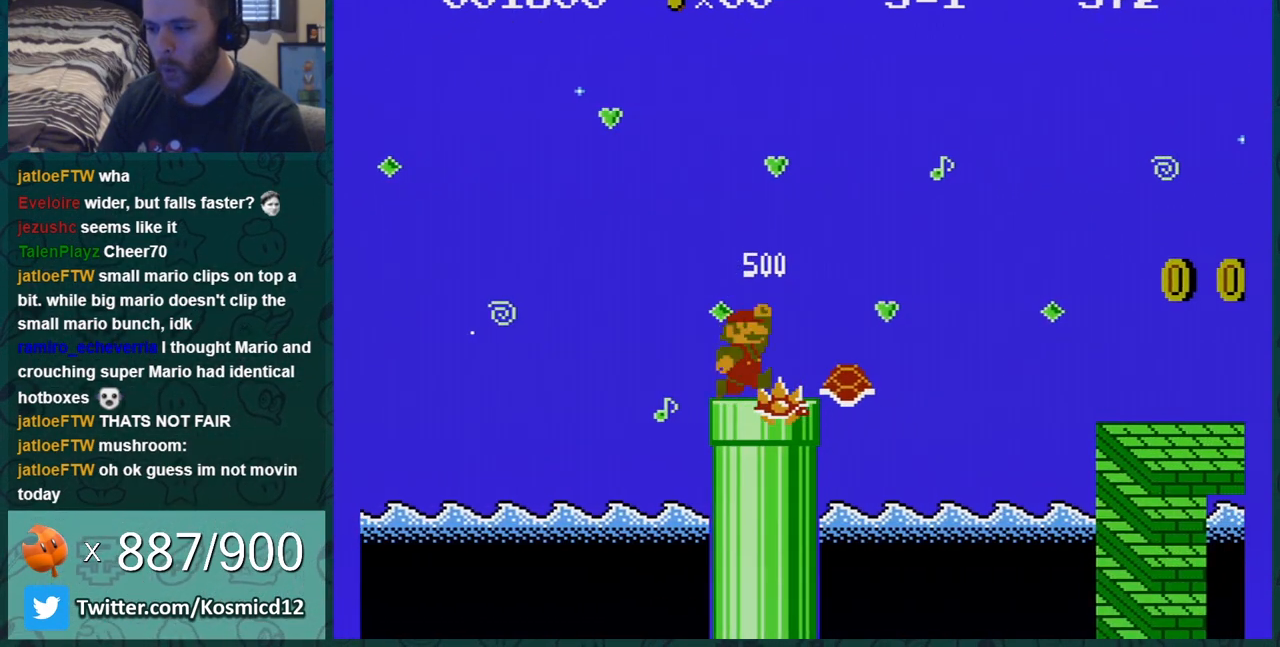
{"buttons": ["B"], "events": [[184, "DPAD_LEFT", "down"], [184, "DPAD_RIGHT", "up"], [401, "DPAD_LEFT", "up"]]}
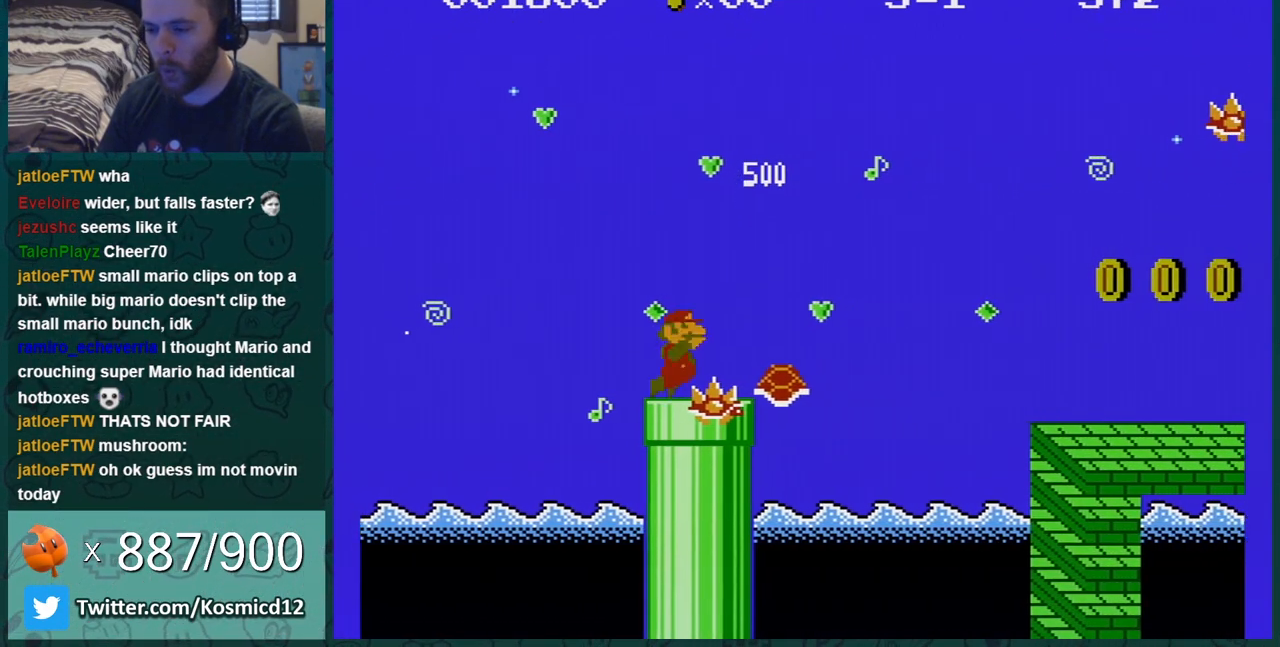
{"buttons": ["B", "DPAD_RIGHT"], "events": [[33, "DPAD_RIGHT", "down"]]}
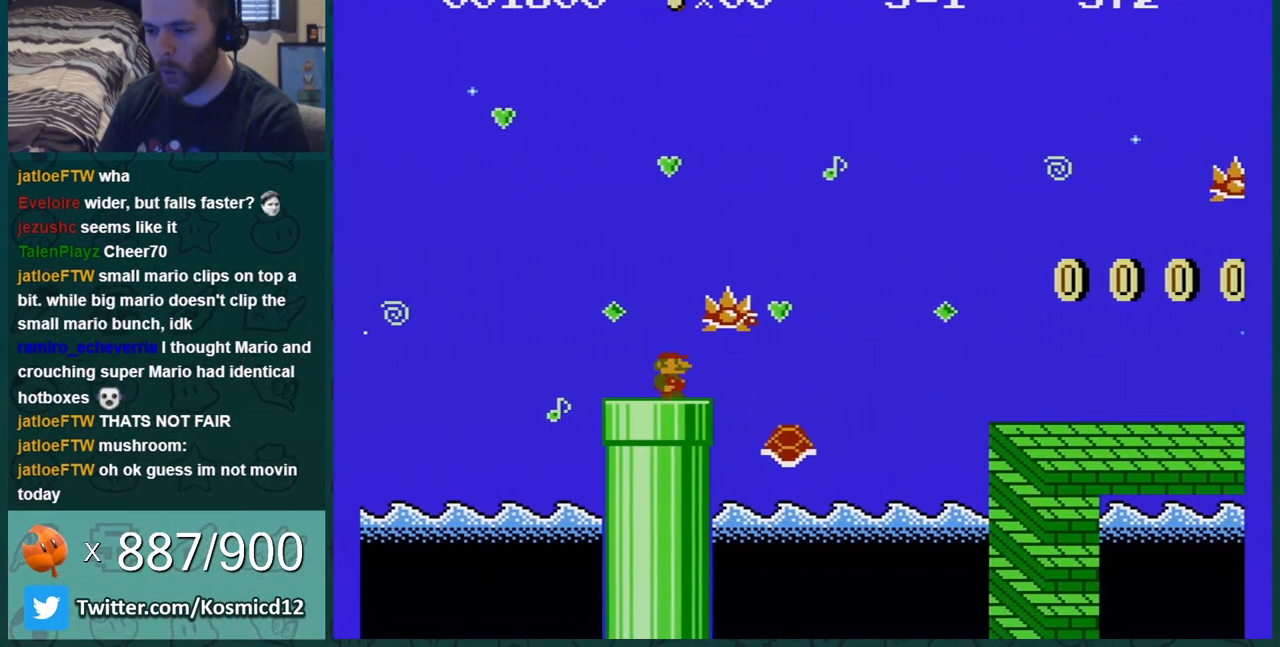
{"buttons": ["A", "B", "DPAD_RIGHT"], "events": [[34, "A", "down"]]}
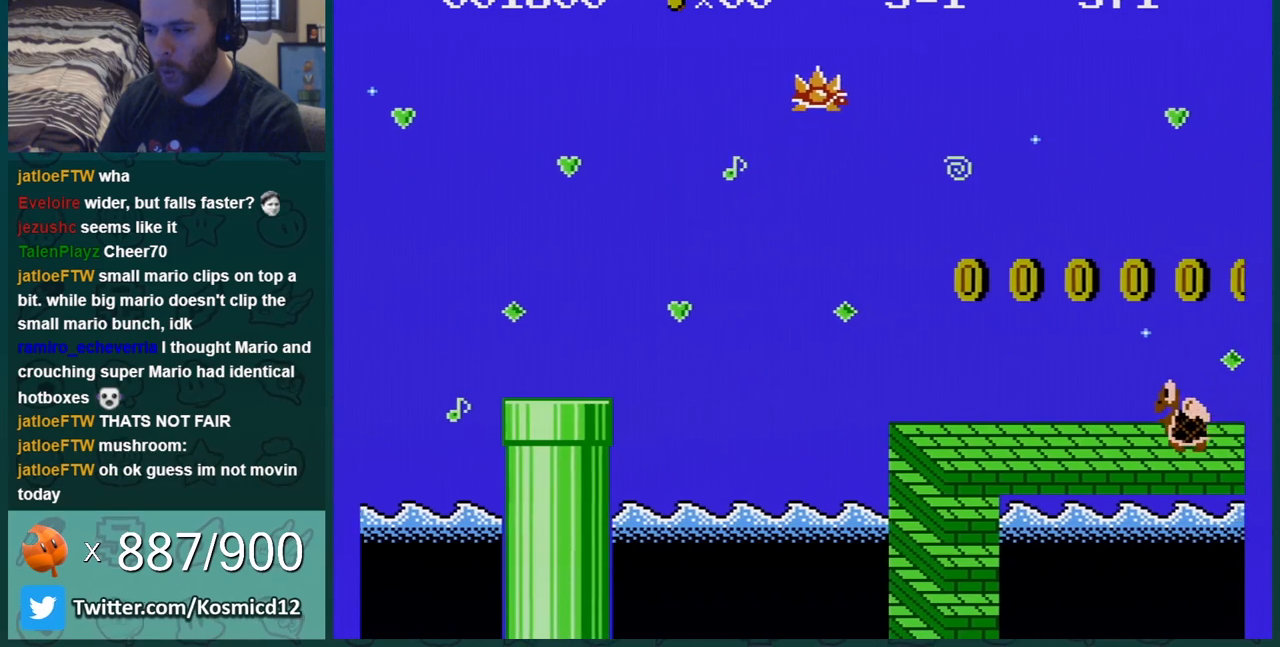
{"buttons": ["A", "B", "DPAD_RIGHT"], "events": []}
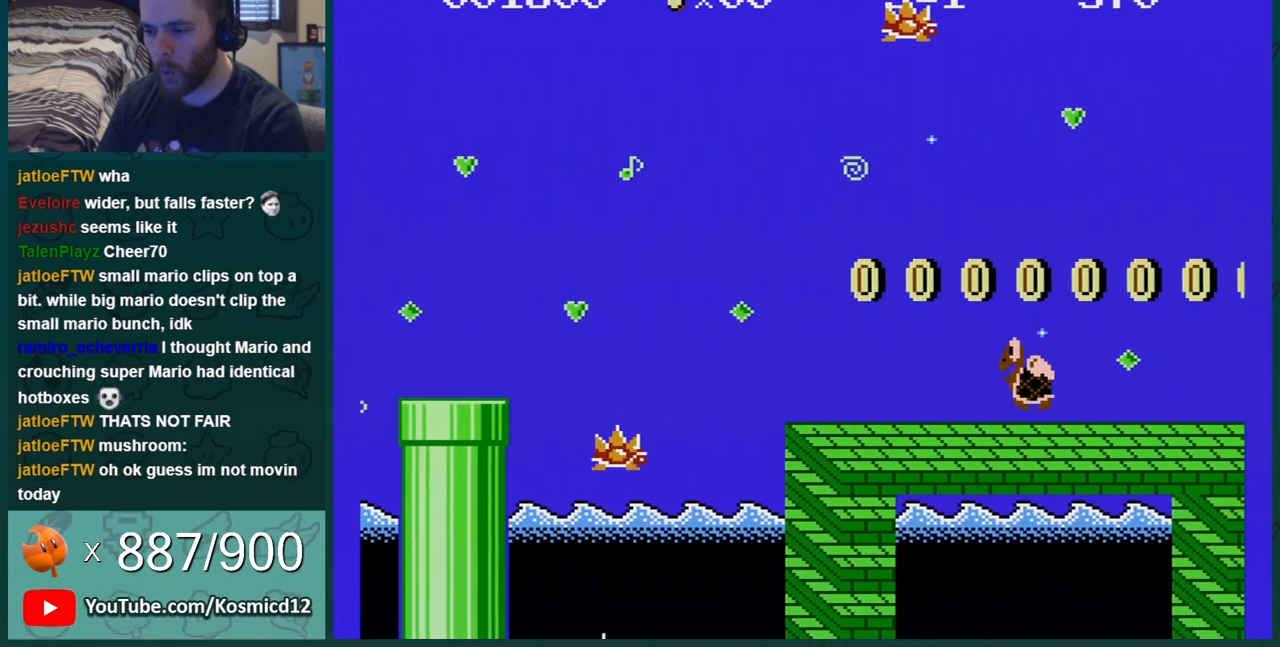
{"buttons": ["B", "DPAD_RIGHT"], "events": [[66, "A", "up"], [200, "A", "down"], [333, "A", "up"]]}
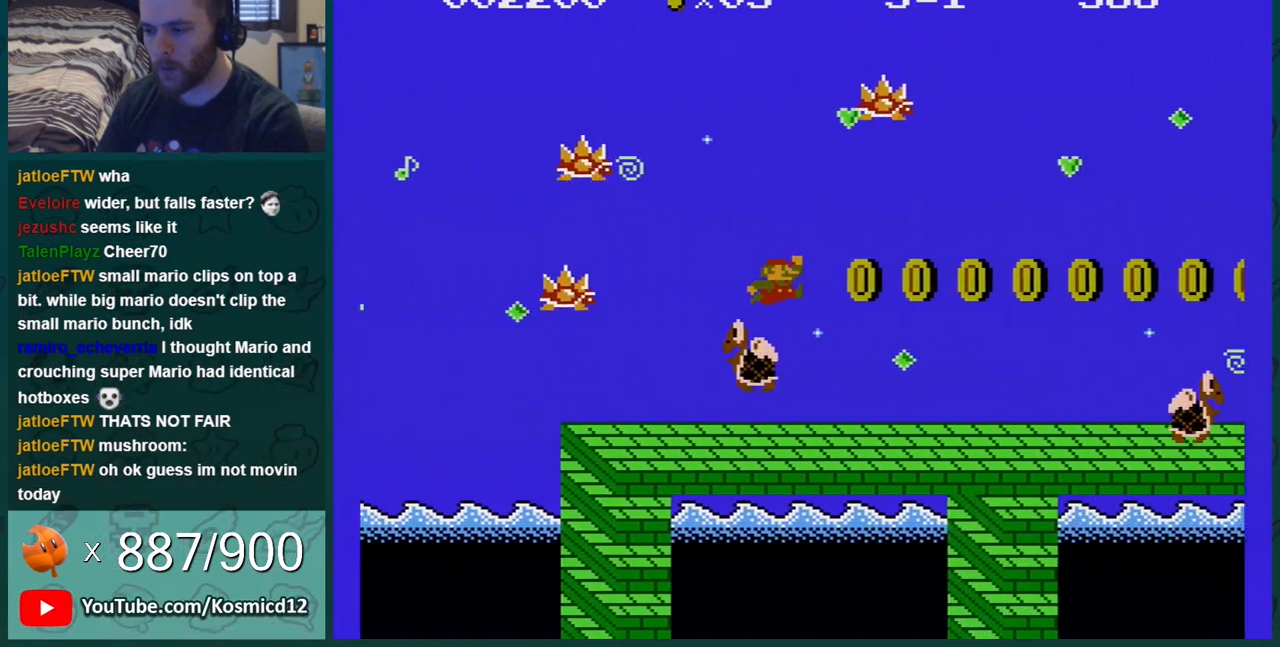
{"buttons": ["A", "B"], "events": [[234, "DPAD_RIGHT", "up"], [267, "DPAD_LEFT", "down"], [334, "A", "down"], [417, "DPAD_LEFT", "up"]]}
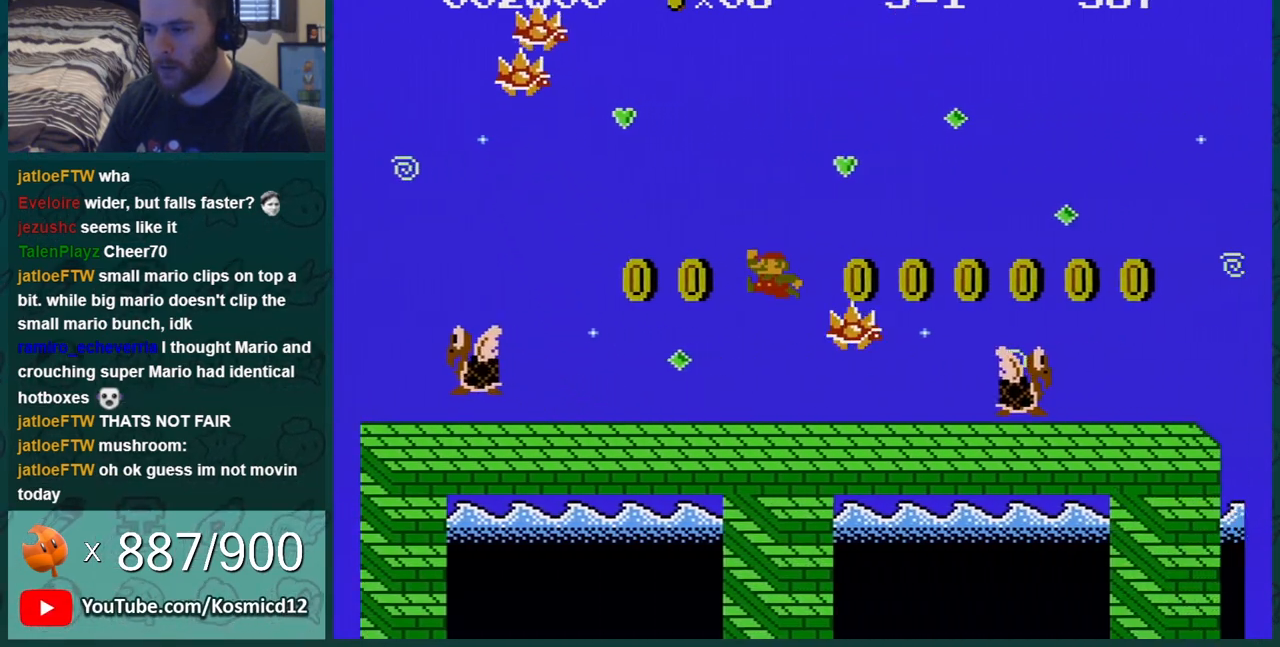
{"buttons": ["B", "DPAD_RIGHT"], "events": [[16, "A", "up"], [383, "DPAD_RIGHT", "down"]]}
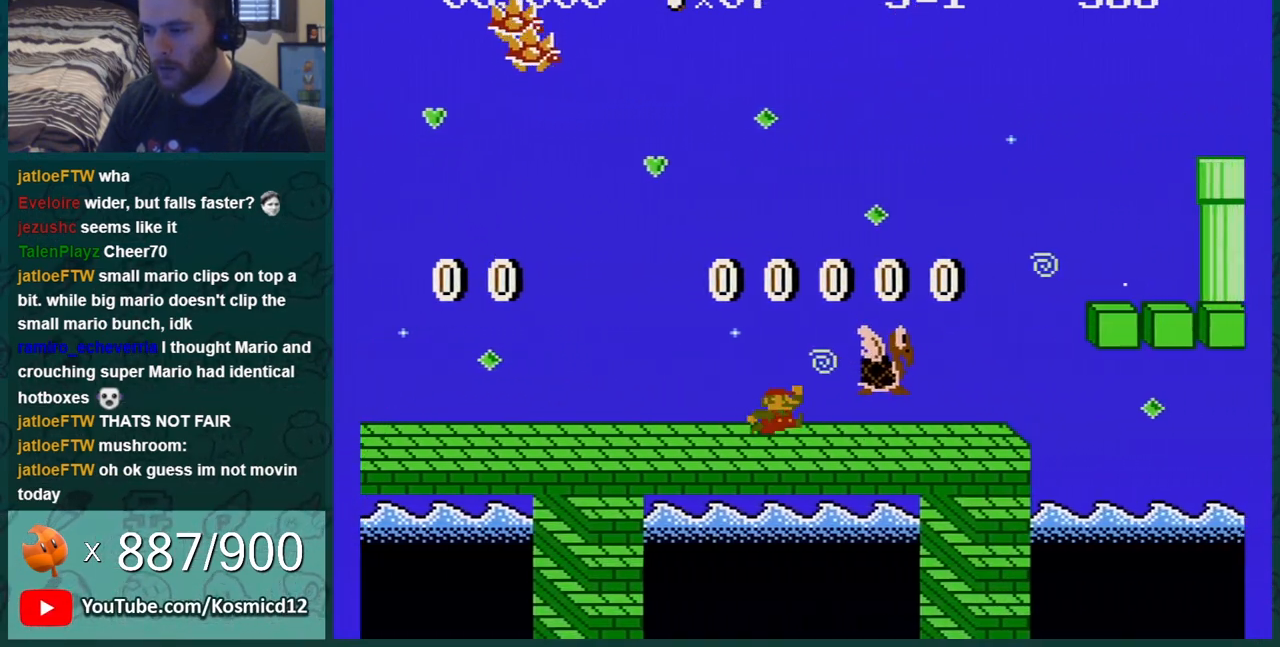
{"buttons": ["B"], "events": [[17, "A", "down"], [451, "A", "up"], [451, "DPAD_RIGHT", "up"]]}
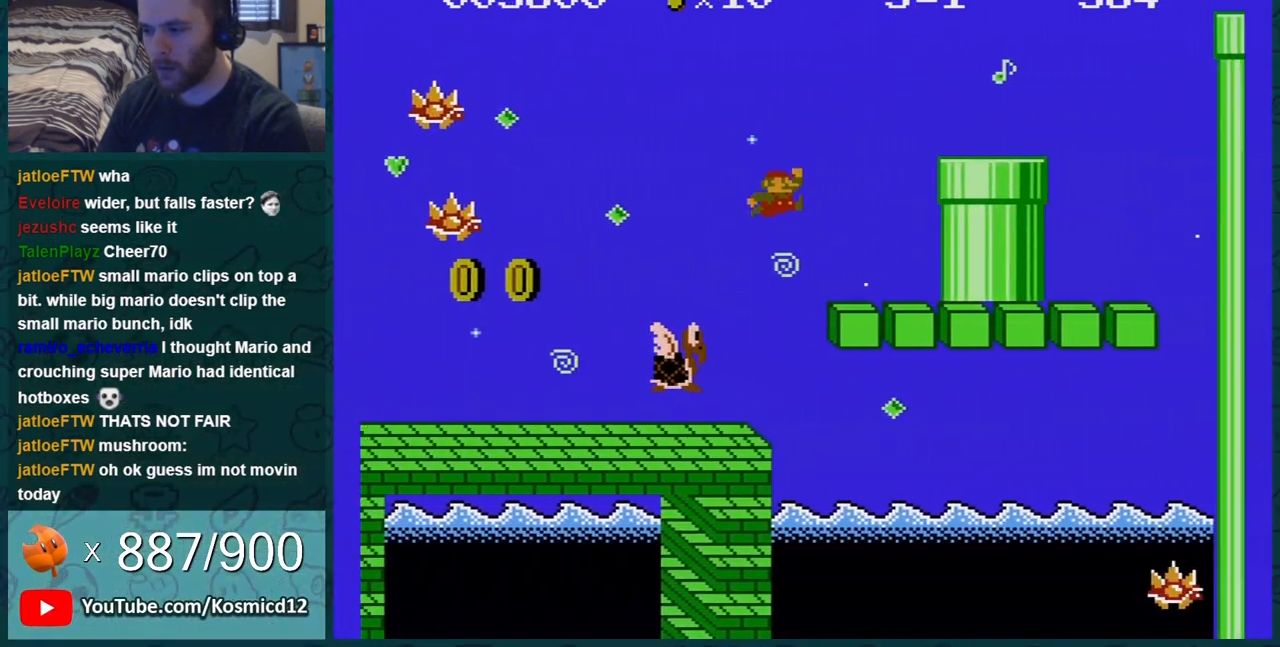
{"buttons": ["B", "DPAD_RIGHT"], "events": [[66, "DPAD_LEFT", "down"], [166, "A", "down"], [233, "DPAD_LEFT", "up"], [350, "A", "up"], [483, "DPAD_RIGHT", "down"]]}
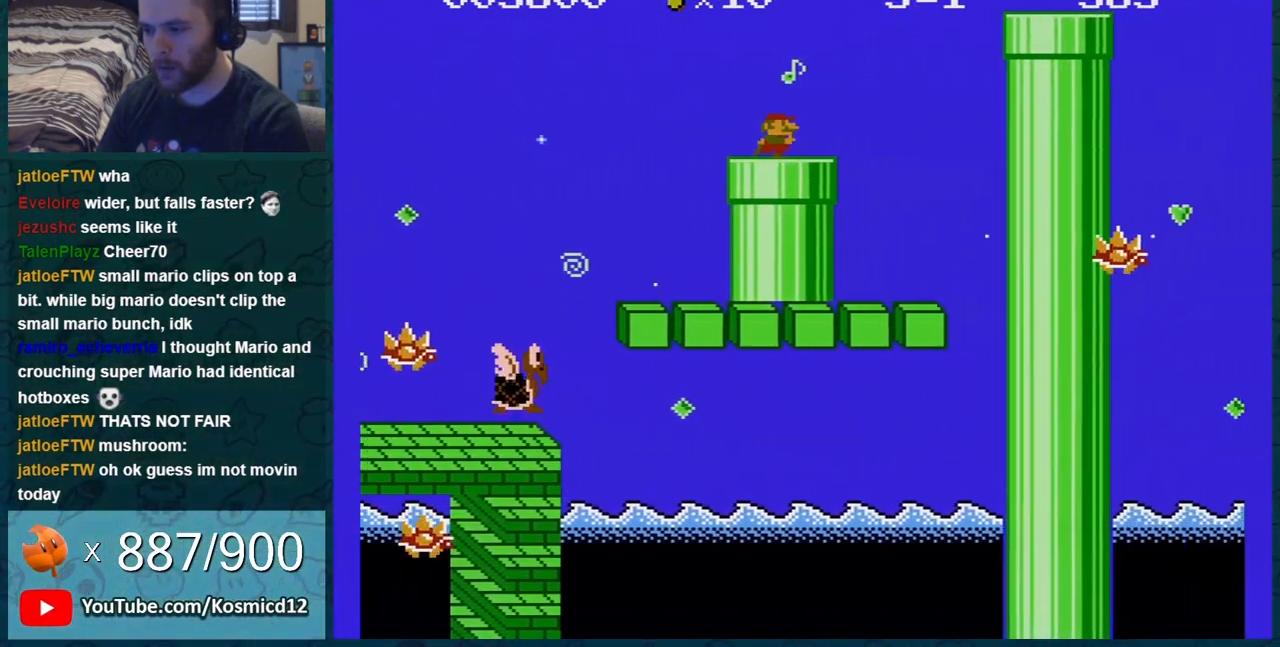
{"buttons": ["B", "DPAD_UP"], "events": [[67, "A", "down"], [317, "A", "up"], [467, "DPAD_RIGHT", "up"], [501, "DPAD_UP", "down"]]}
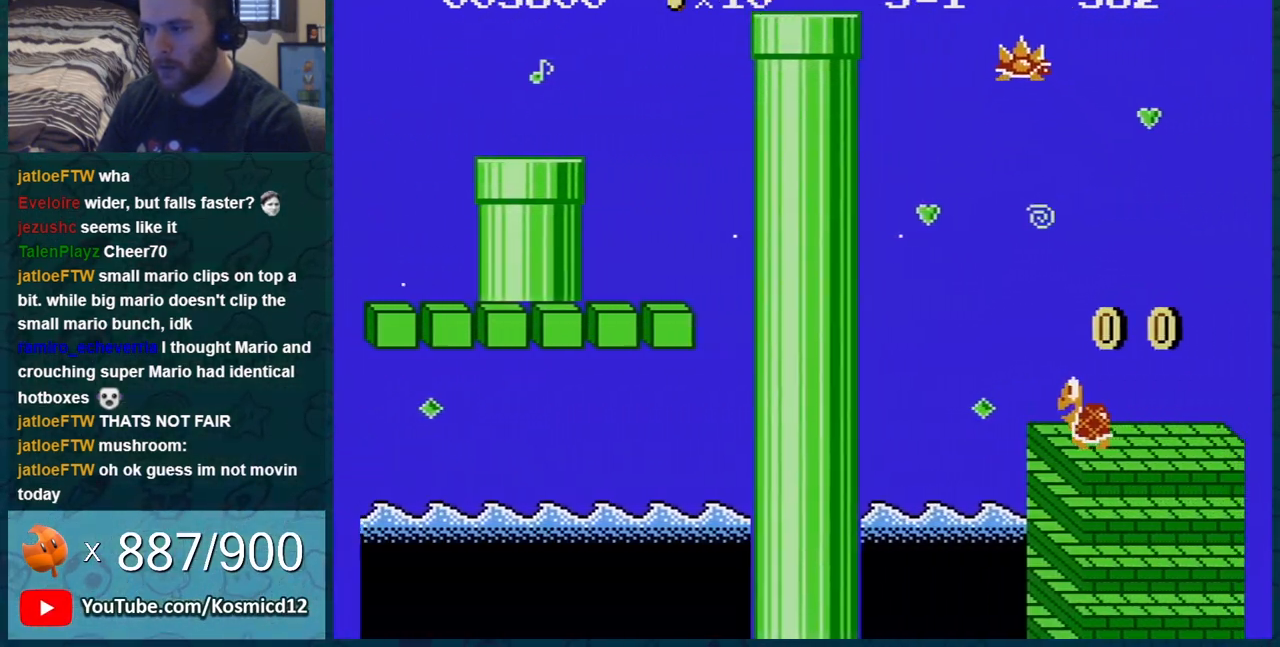
{"buttons": ["B", "DPAD_LEFT"], "events": [[33, "DPAD_LEFT", "down"], [33, "DPAD_UP", "up"], [66, "A", "down"], [100, "DPAD_LEFT", "up"], [133, "DPAD_RIGHT", "down"], [166, "A", "up"], [200, "DPAD_RIGHT", "up"], [417, "DPAD_LEFT", "down"]]}
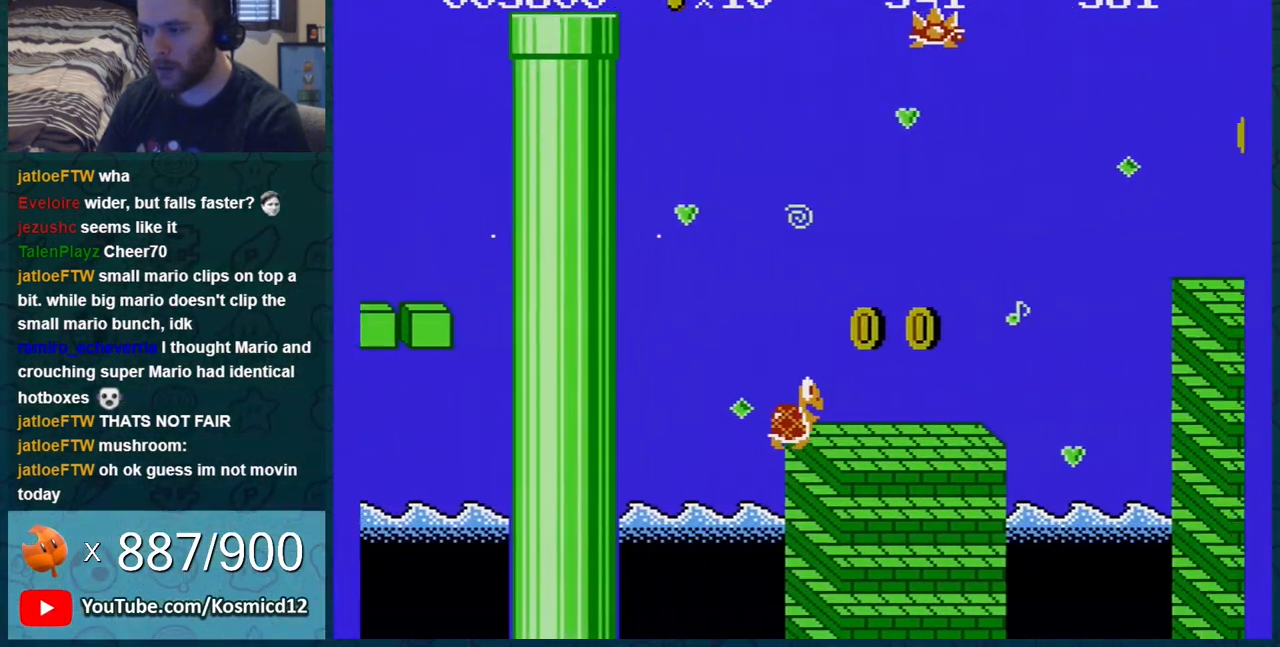
{"buttons": ["B", "DPAD_LEFT"], "events": []}
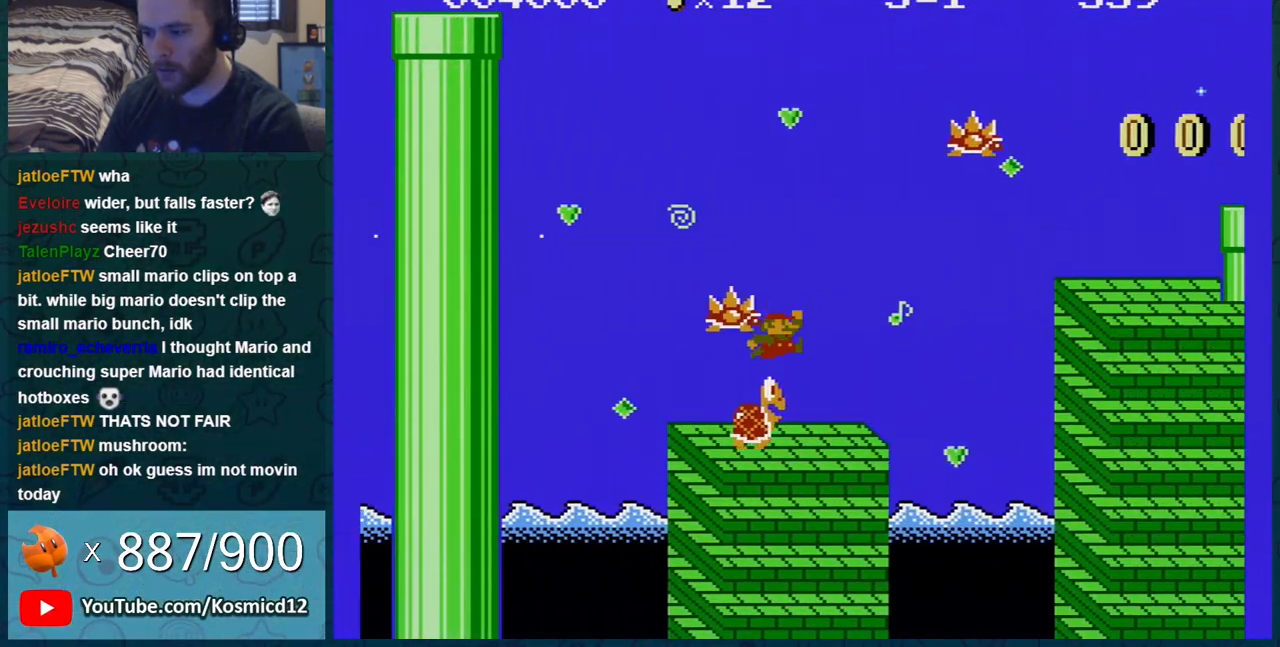
{"buttons": ["B", "DPAD_RIGHT"], "events": [[250, "DPAD_LEFT", "up"], [350, "DPAD_RIGHT", "down"]]}
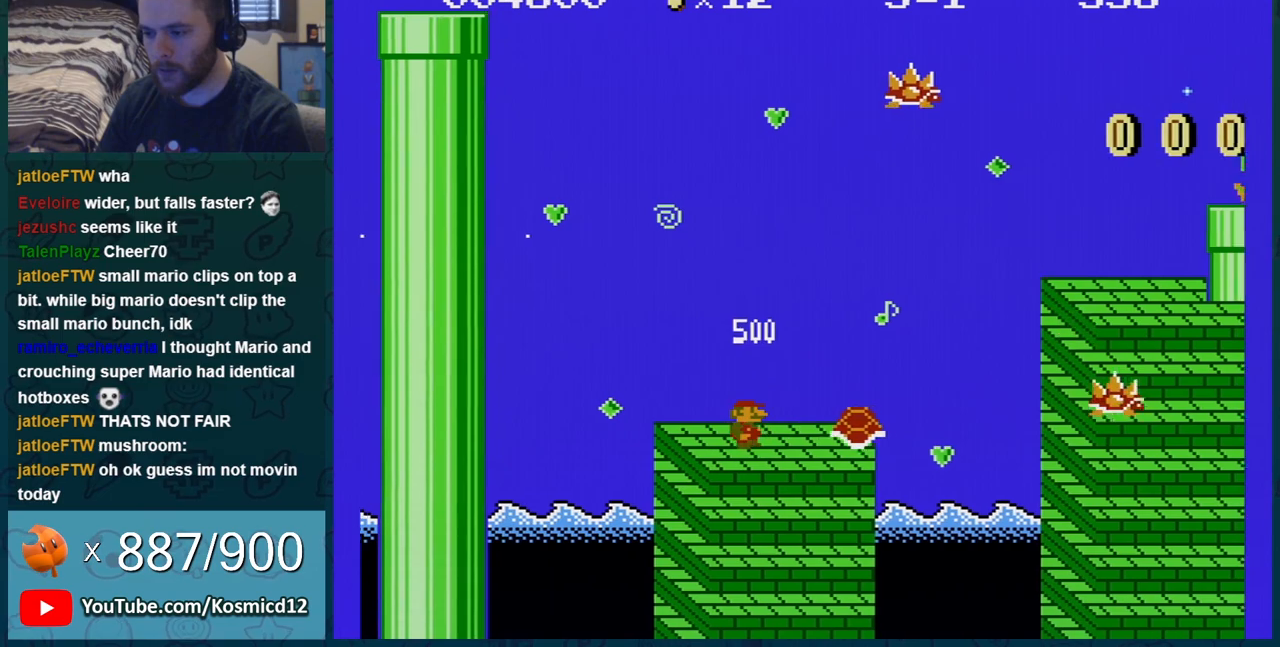
{"buttons": ["A", "B", "DPAD_RIGHT"], "events": [[484, "A", "down"]]}
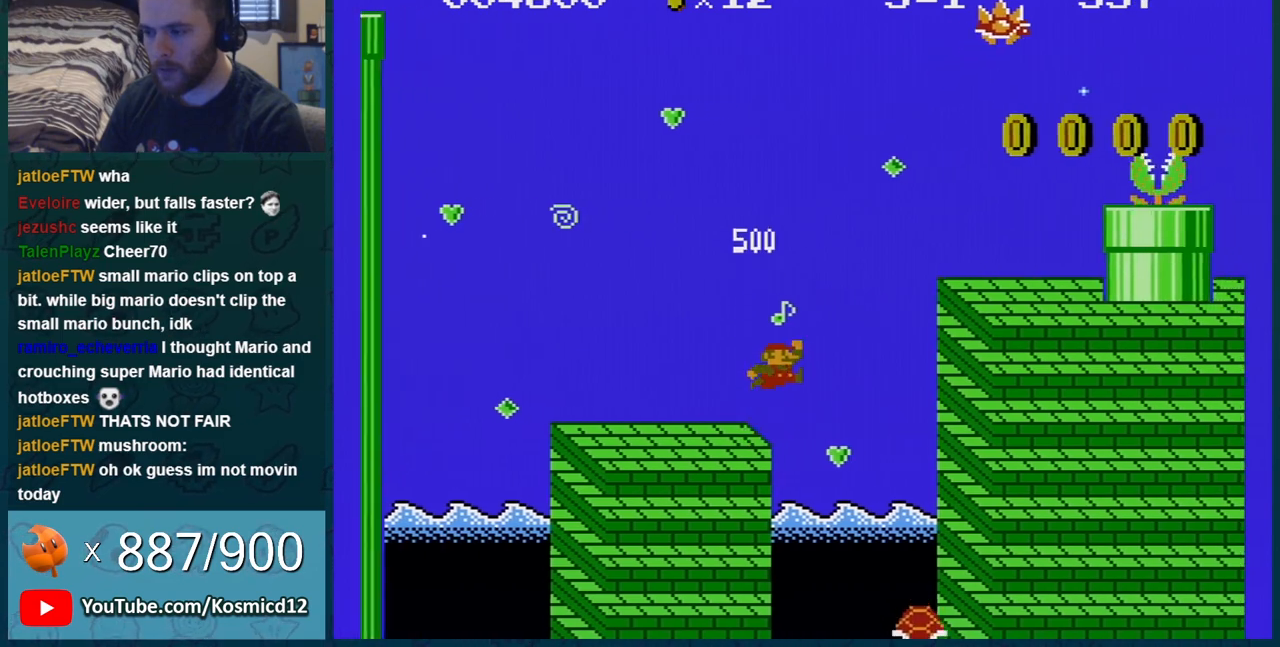
{"buttons": ["A", "B"], "events": [[133, "DPAD_RIGHT", "up"], [183, "A", "up"], [250, "DPAD_LEFT", "down"], [317, "DPAD_LEFT", "up"], [433, "A", "down"]]}
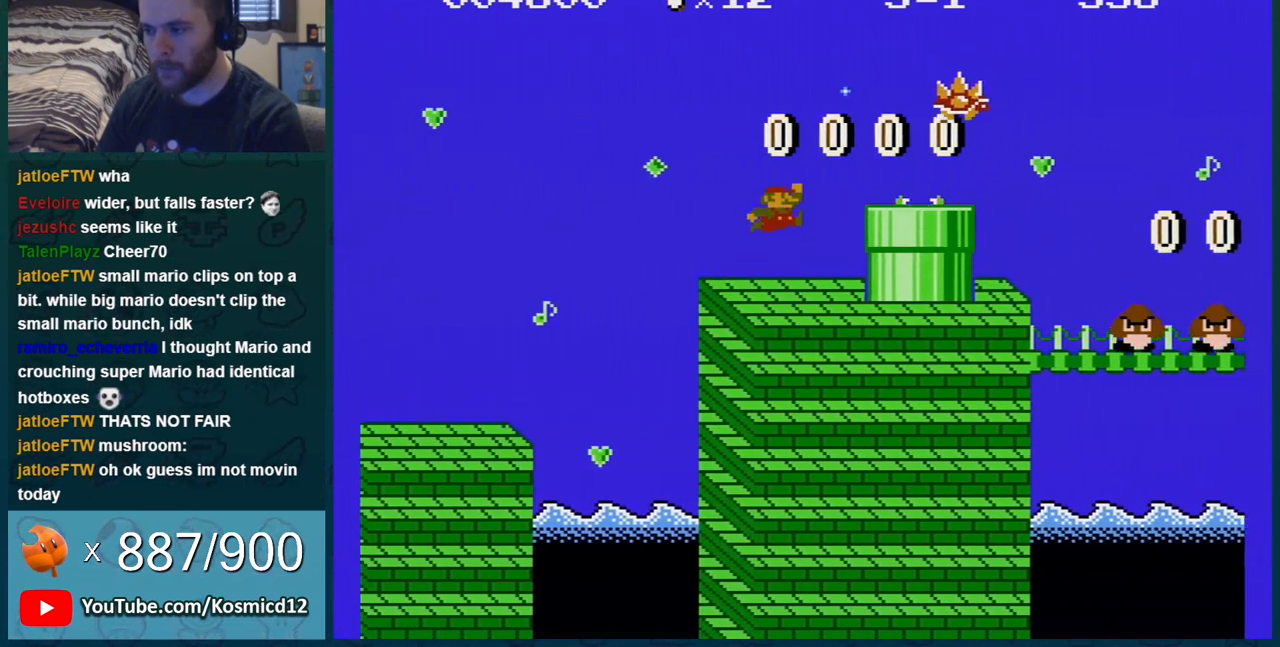
{"buttons": ["B", "DPAD_RIGHT"], "events": [[67, "A", "up"], [184, "DPAD_RIGHT", "down"], [384, "A", "down"], [467, "A", "up"]]}
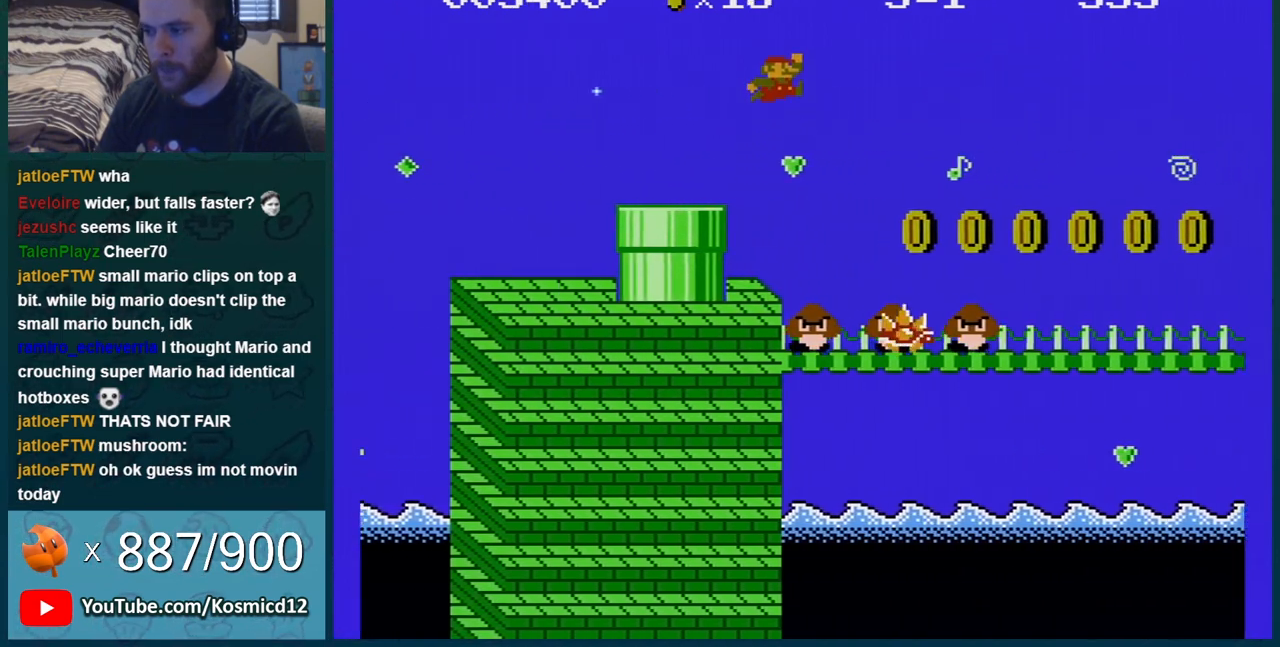
{"buttons": ["B", "DPAD_RIGHT"], "events": []}
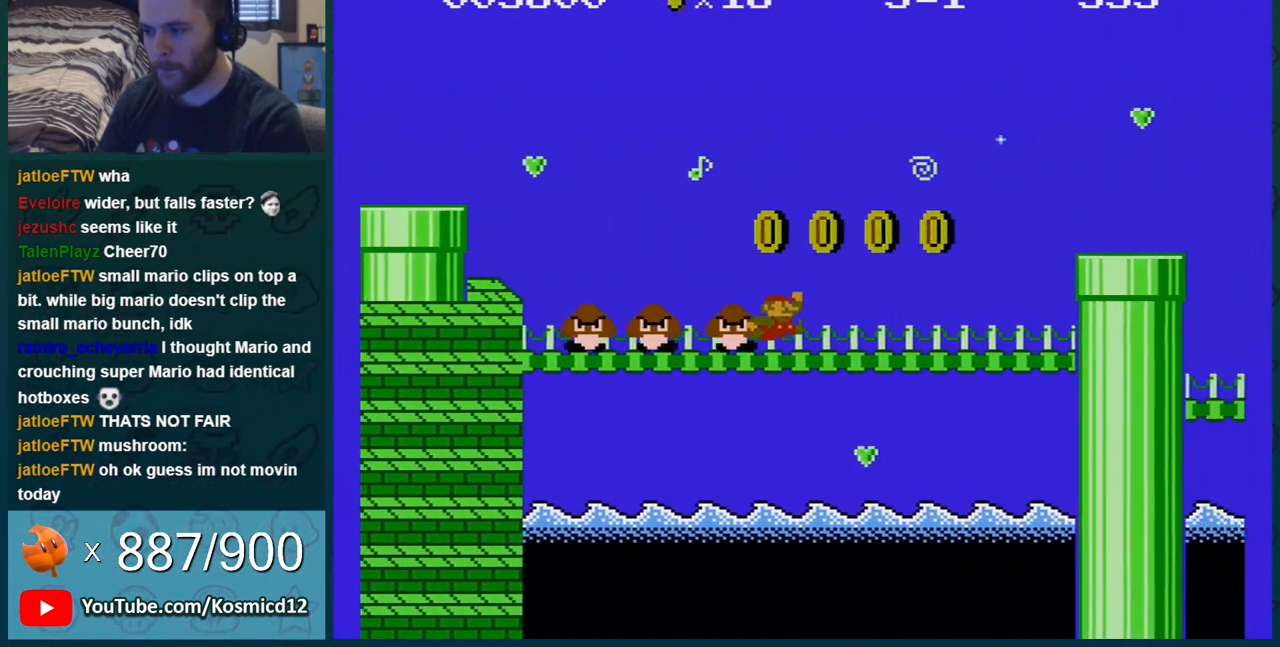
{"buttons": ["A", "B", "DPAD_RIGHT"], "events": [[367, "A", "down"]]}
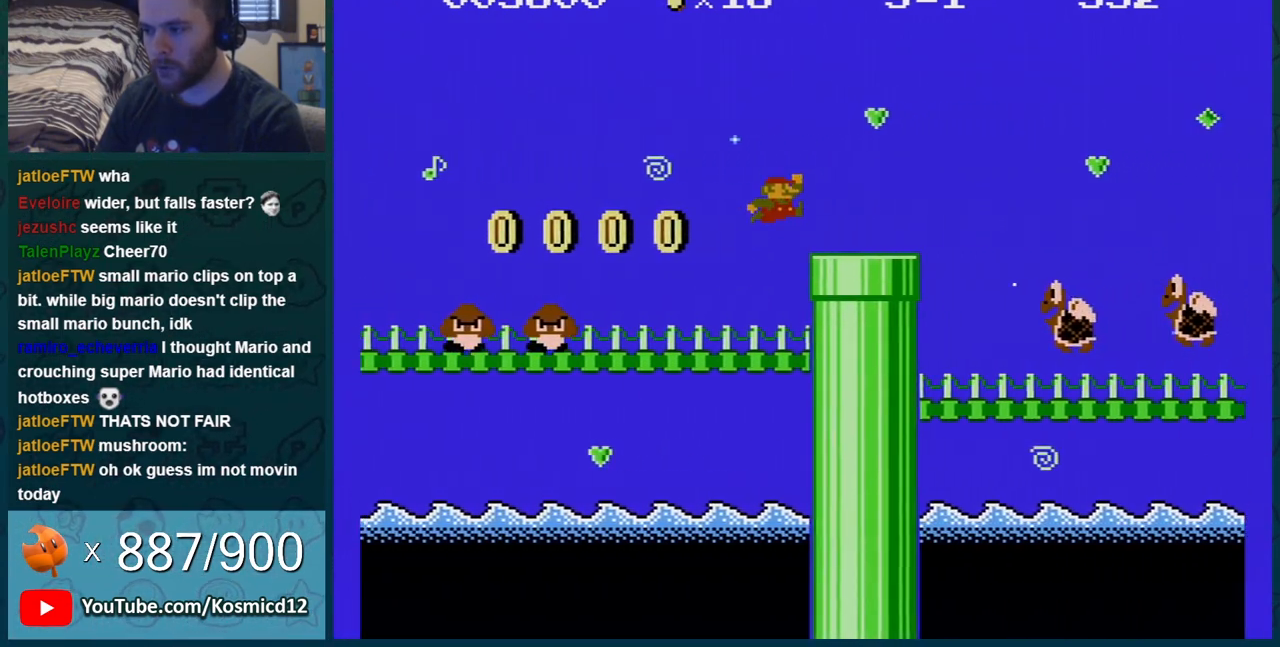
{"buttons": ["A", "B", "DPAD_RIGHT"], "events": []}
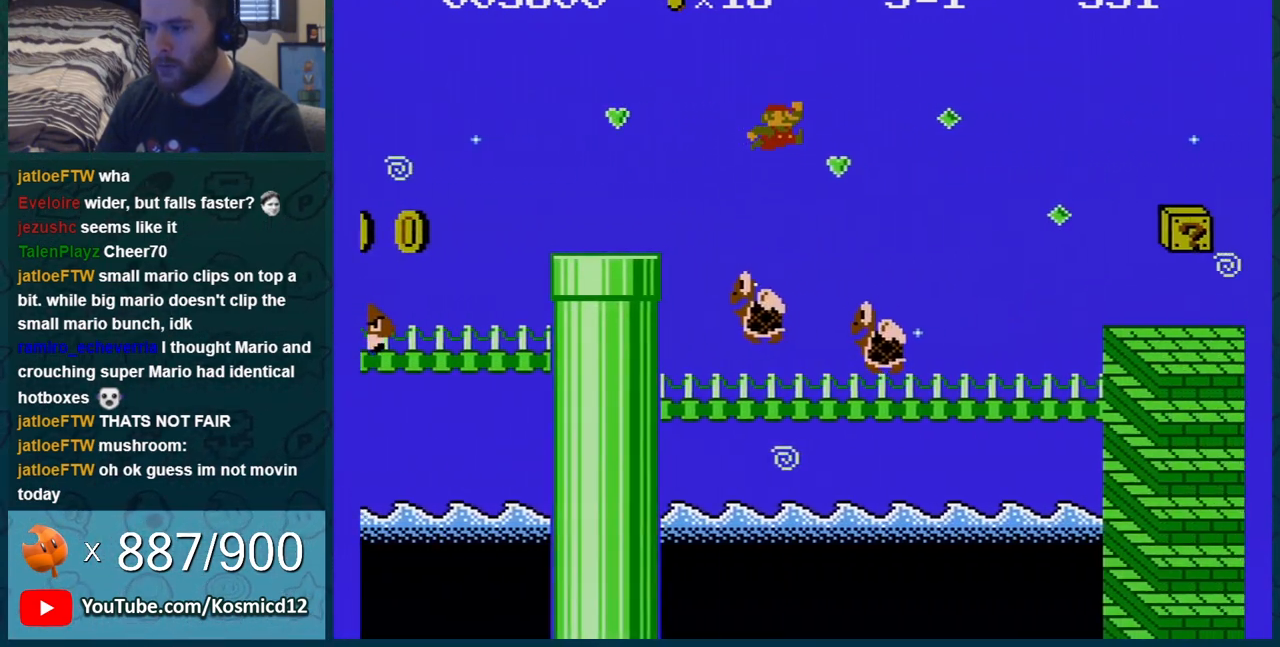
{"buttons": ["B", "DPAD_RIGHT"], "events": [[400, "A", "up"]]}
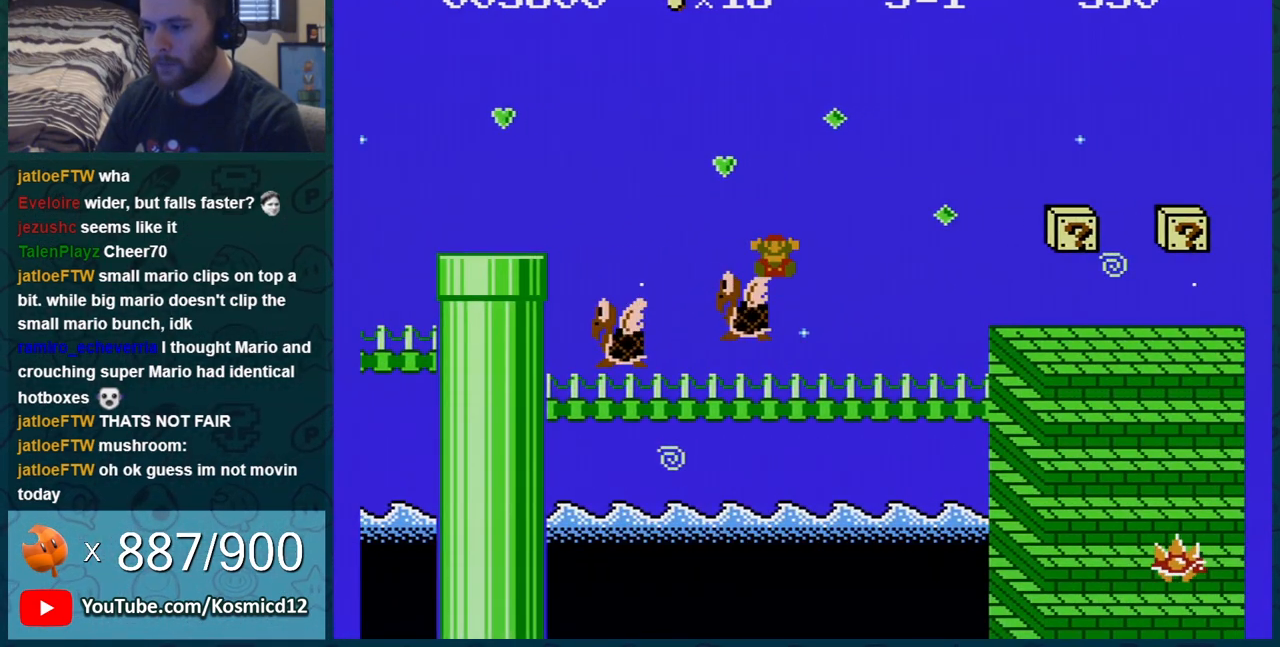
{"buttons": [], "events": [[83, "B", "up"], [83, "DPAD_RIGHT", "up"]]}
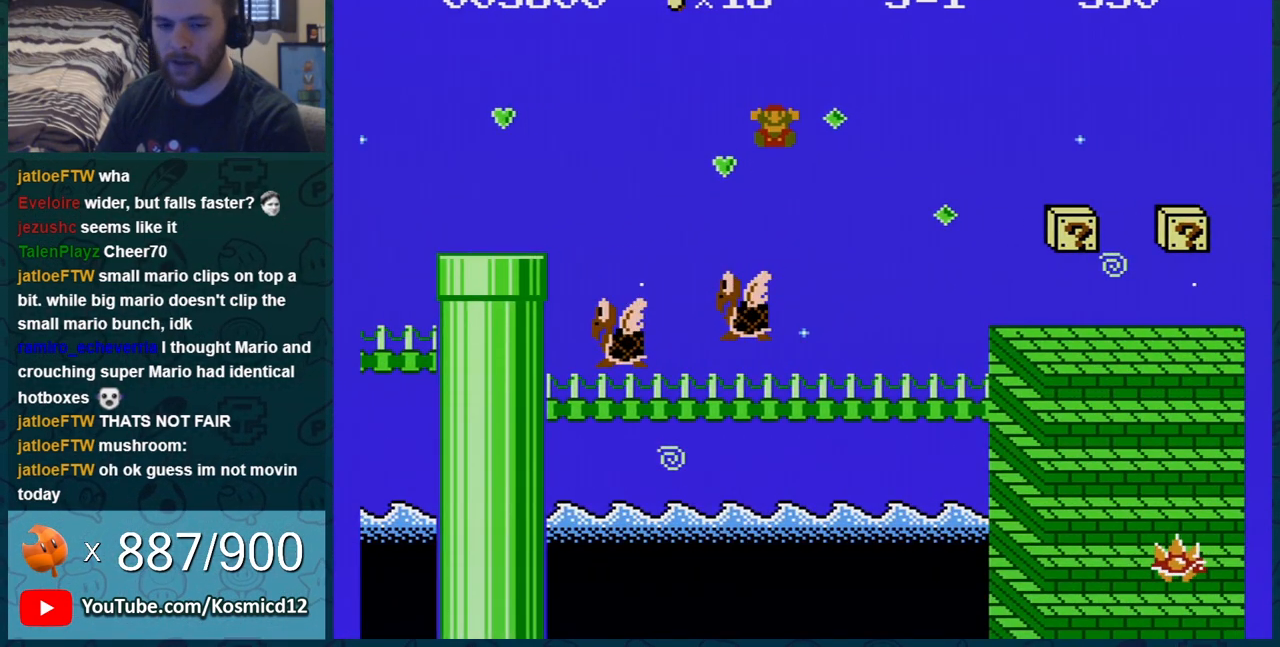
{"buttons": [], "events": []}